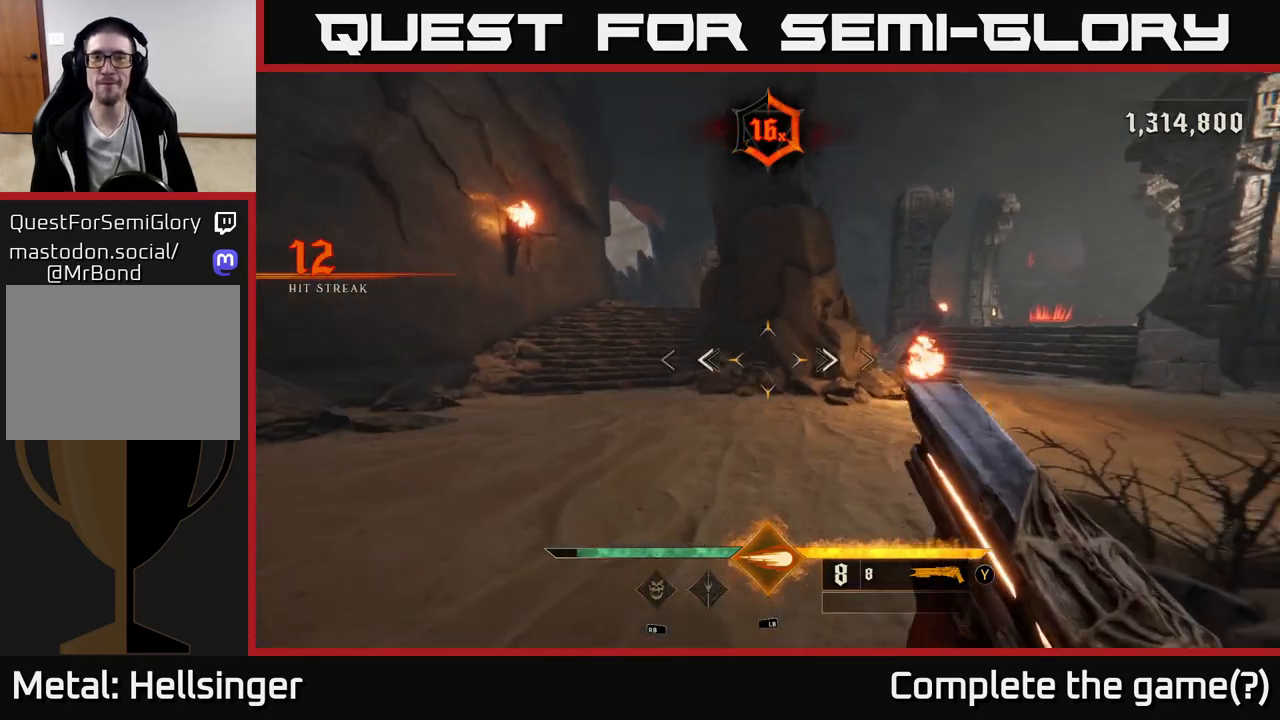
Gameplay with a controller (Xbox layout); each line is a JSON object with the inputs held at the frame after it (dt_ms = milliseconds from this image to that frame). "events" lists button and stick changes between this image and that frame as [ms after this image, input, new state], when the widget could be followed in between.
{"dt_ms": 500, "buttons": [], "left_stick": "up", "right_stick": "center", "events": [[33, "right_stick", "right"], [67, "left_stick", "up-right"], [200, "right_stick", "center"], [300, "left_stick", "up"]]}
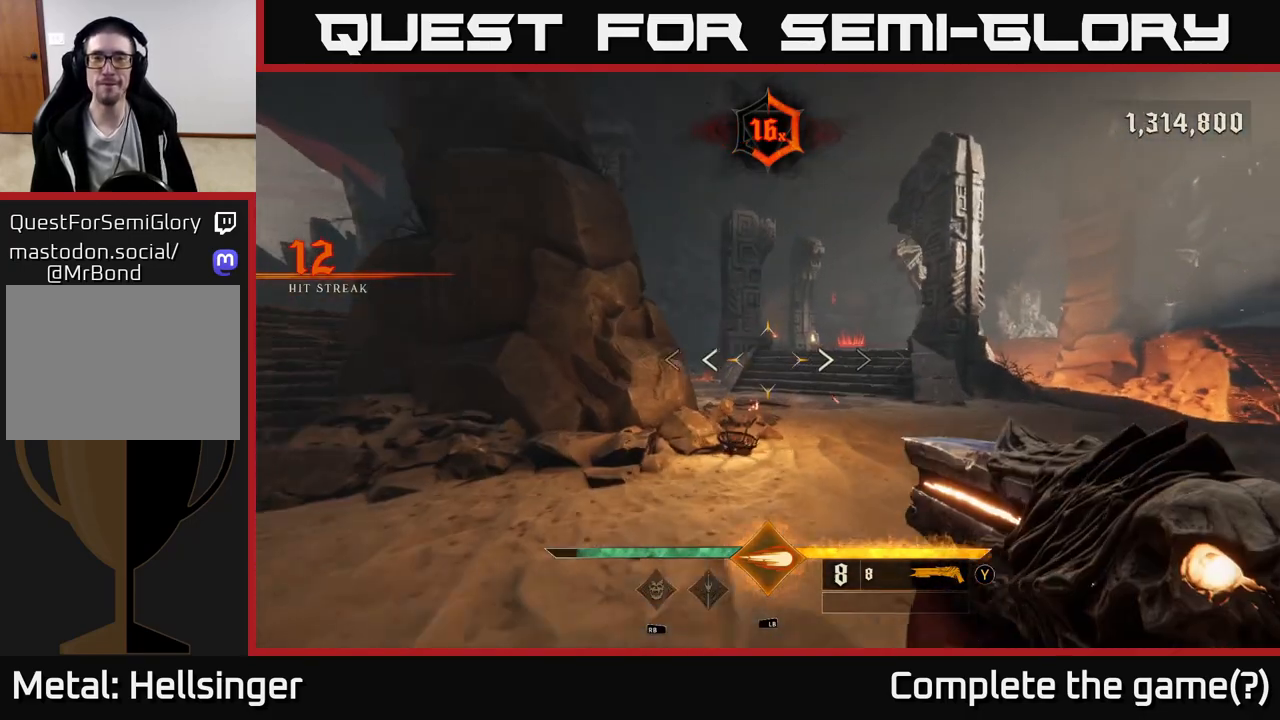
{"dt_ms": 500, "buttons": [], "left_stick": "left", "right_stick": "center", "events": [[67, "left_stick", "up-left"], [100, "right_stick", "right"], [233, "right_stick", "center"], [400, "left_stick", "left"]]}
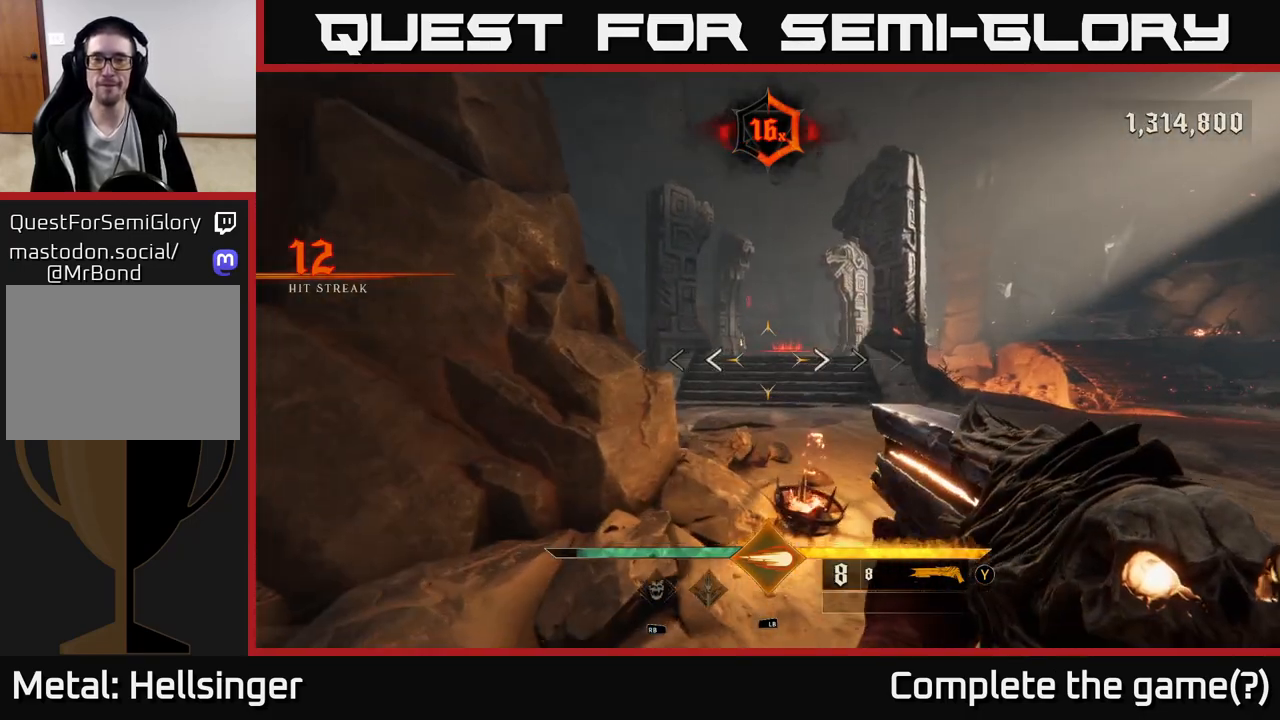
{"dt_ms": 1000, "buttons": [], "left_stick": "up", "right_stick": "center", "events": [[50, "left_stick", "up-right"], [417, "right_stick", "up-left"], [500, "right_stick", "center"], [550, "A", "down"], [650, "A", "up"], [650, "left_stick", "up"], [883, "A", "down"], [1000, "A", "up"]]}
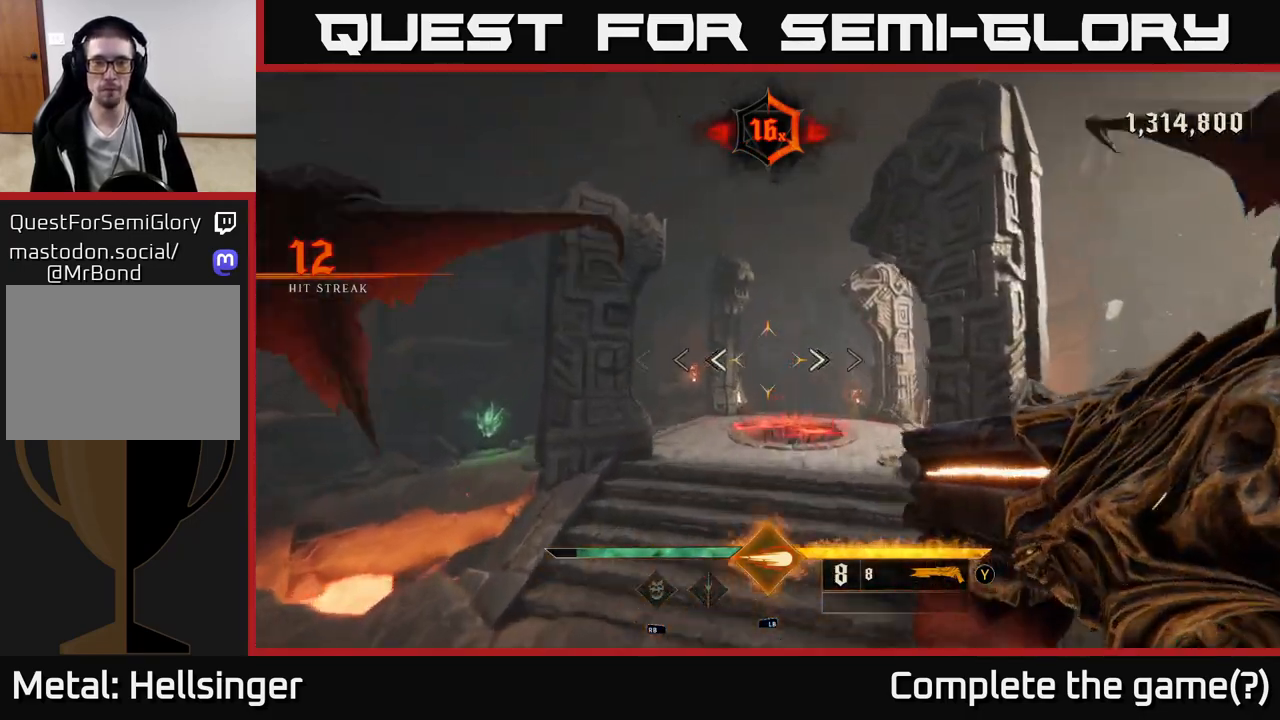
{"dt_ms": 500, "buttons": ["L2"], "left_stick": "up", "right_stick": "center", "events": [[133, "right_stick", "down"], [283, "right_stick", "center"], [400, "L2", "down"]]}
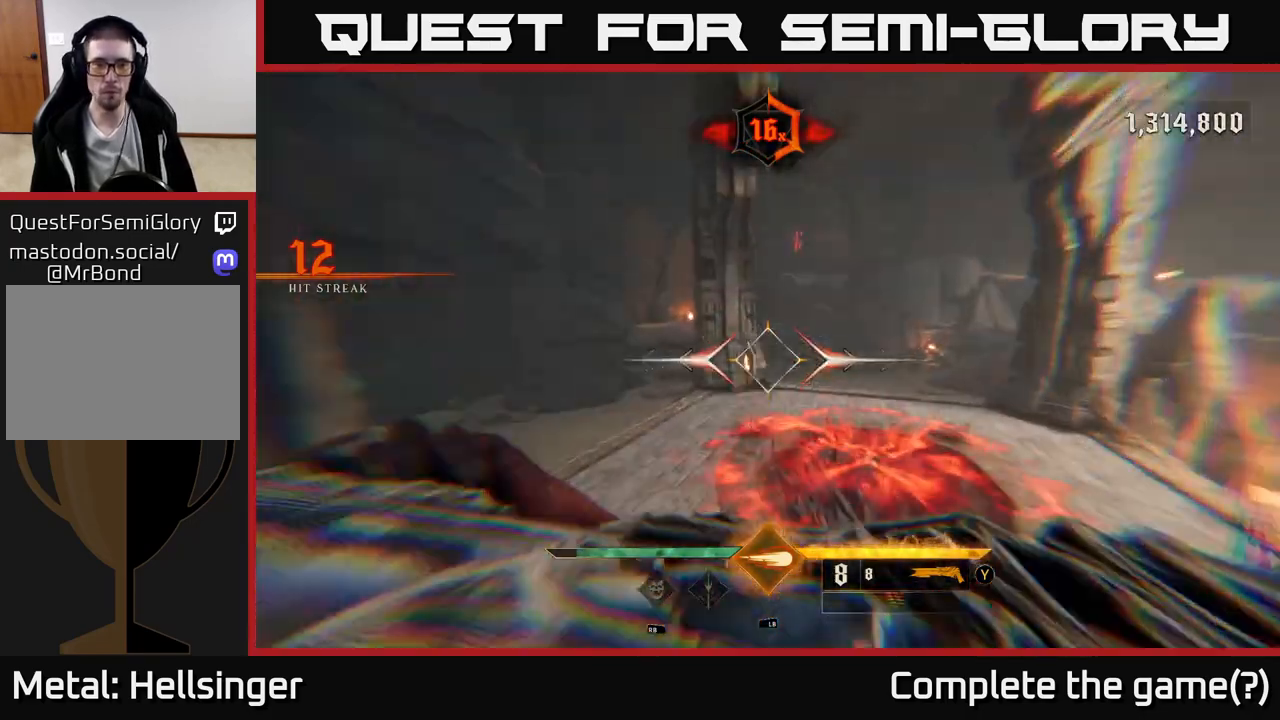
{"dt_ms": 1000, "buttons": ["L2"], "left_stick": "up", "right_stick": "center", "events": [[300, "left_stick", "up-left"], [600, "left_stick", "up"]]}
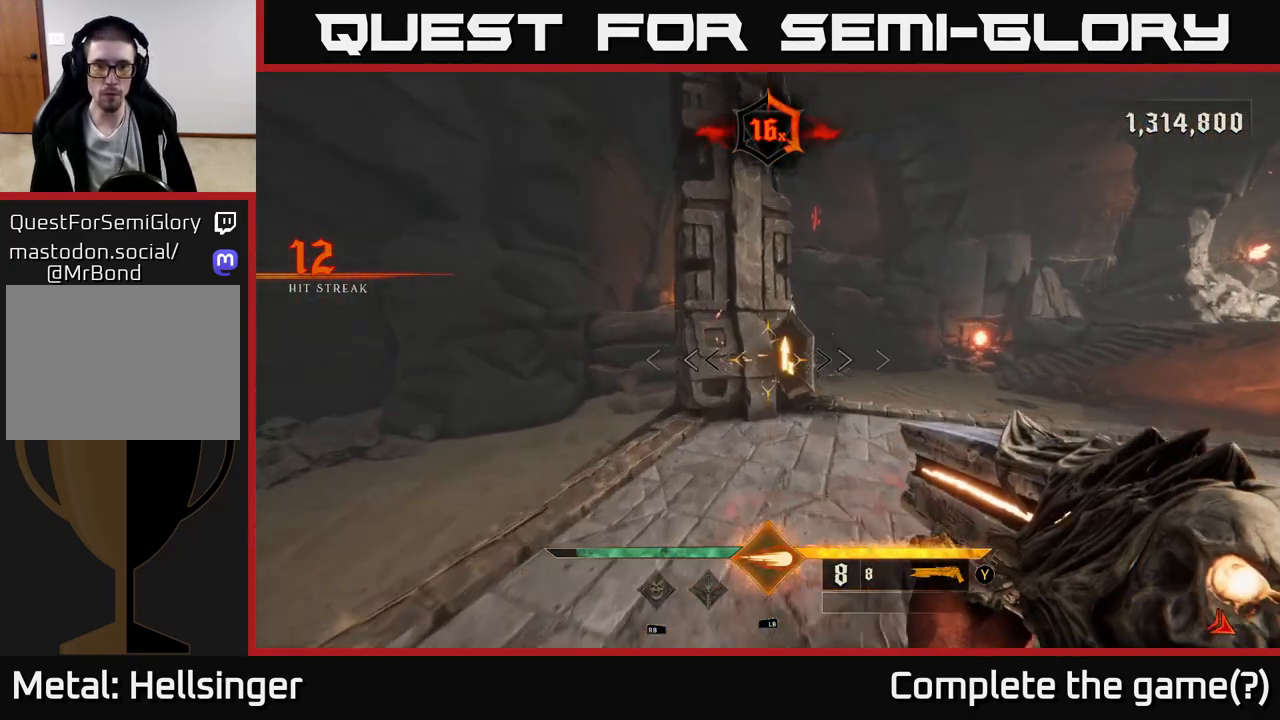
{"dt_ms": 500, "buttons": [], "left_stick": "up-right", "right_stick": "center", "events": [[100, "right_stick", "right"], [317, "L2", "up"], [333, "right_stick", "center"], [400, "left_stick", "up-right"]]}
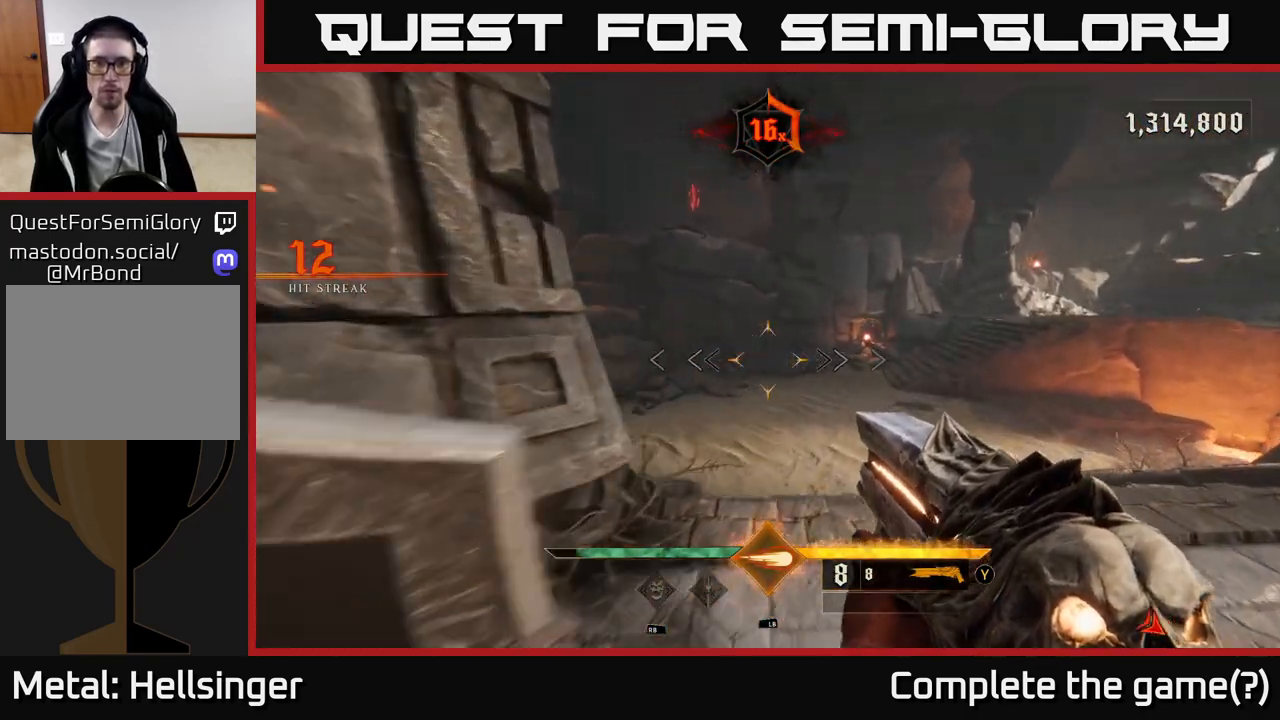
{"dt_ms": 500, "buttons": [], "left_stick": "down-left", "right_stick": "center", "events": [[83, "right_stick", "left"], [217, "left_stick", "up"], [250, "right_stick", "center"], [350, "left_stick", "down"], [450, "left_stick", "down-left"]]}
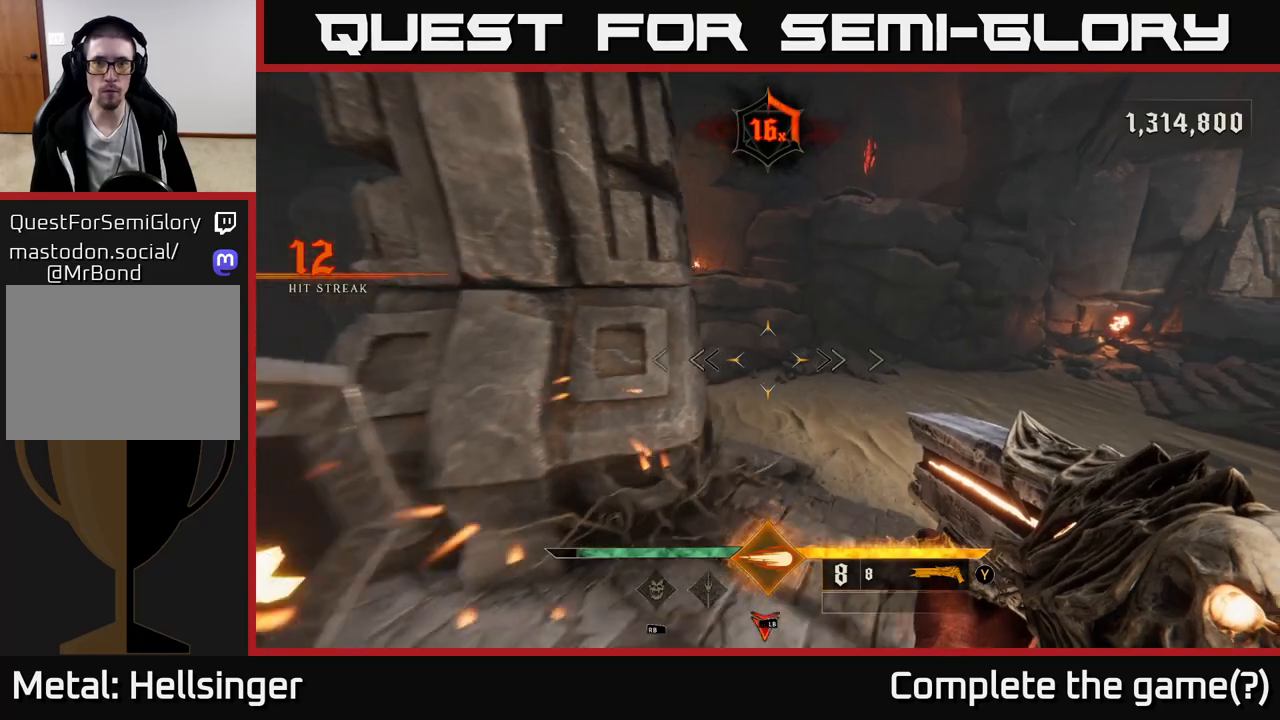
{"dt_ms": 500, "buttons": [], "left_stick": "right", "right_stick": "center", "events": [[33, "left_stick", "left"], [133, "left_stick", "up-left"], [267, "left_stick", "up-right"], [317, "left_stick", "right"]]}
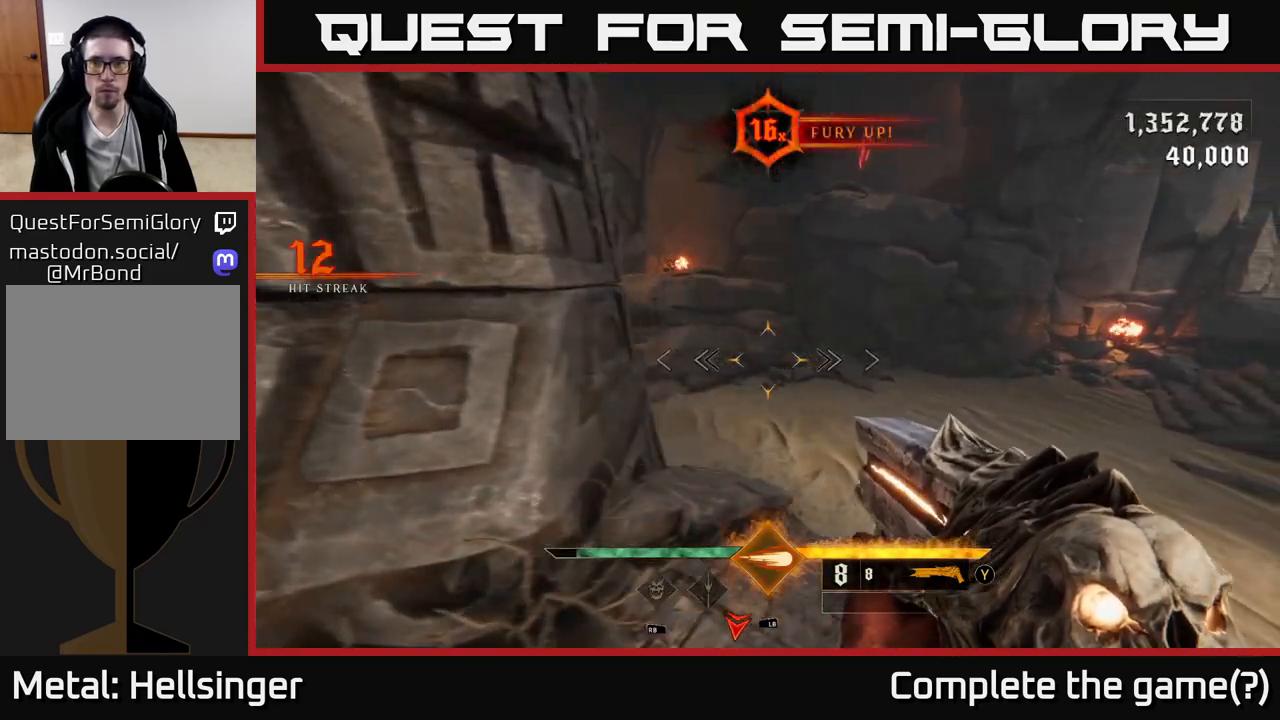
{"dt_ms": 500, "buttons": [], "left_stick": "up", "right_stick": "center", "events": [[100, "A", "down"], [100, "left_stick", "up"], [233, "A", "up"]]}
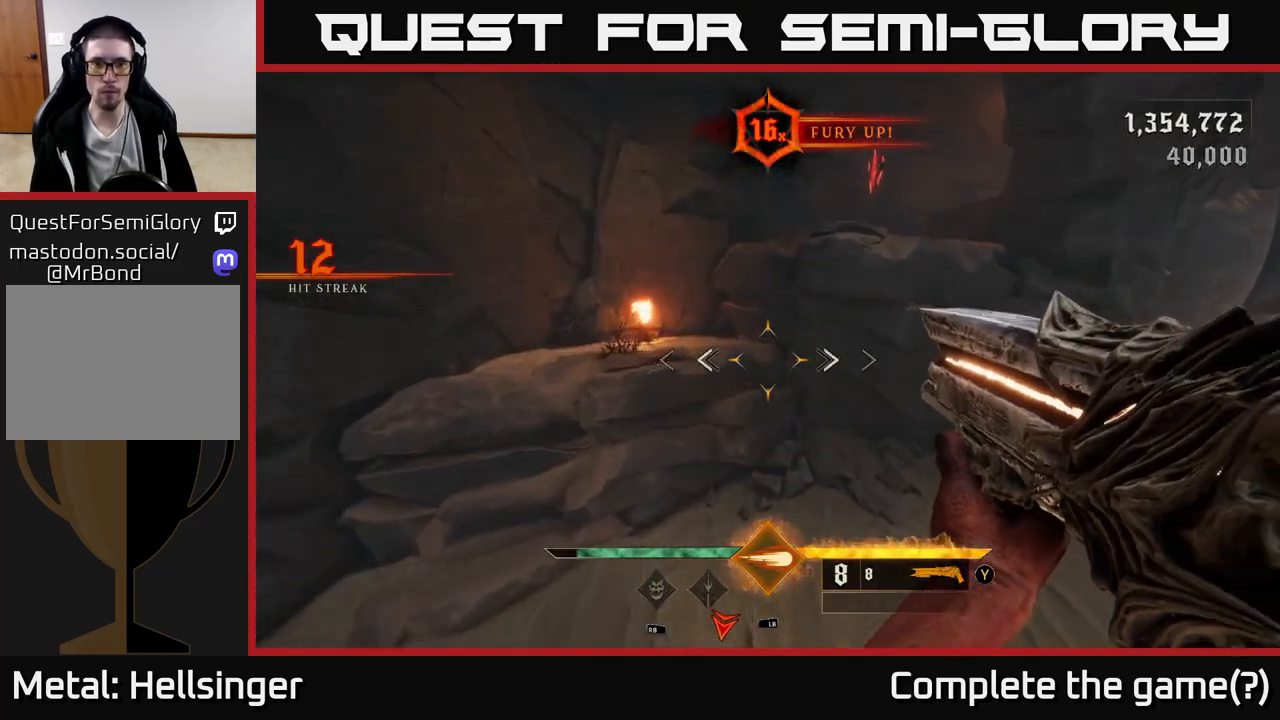
{"dt_ms": 500, "buttons": [], "left_stick": "down-left", "right_stick": "up-right", "events": [[17, "A", "down"], [117, "A", "up"], [167, "left_stick", "up-left"], [267, "left_stick", "left"], [267, "right_stick", "up-right"], [433, "left_stick", "down-left"]]}